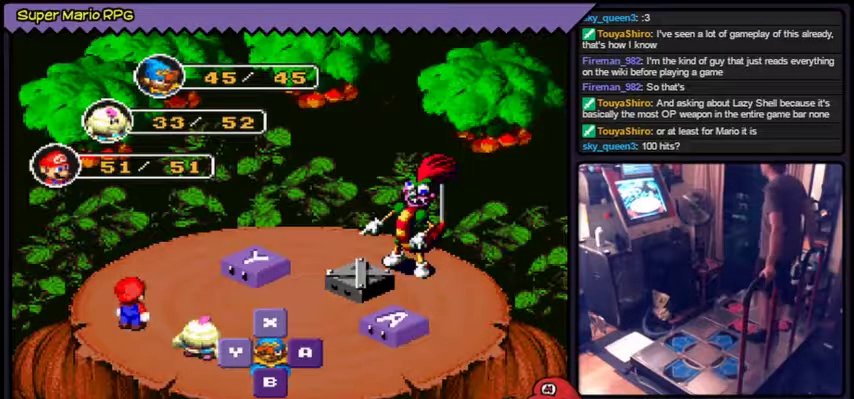
Gameplay with a controller (Nintendo layout); each line is a JSON object with the inputs held at the frame after it. "events" lists button and stick changes between this image and that frame as [ms after this image, input, new state], when the widget could be followed in between. Not read: L3 R1 R3 SELECT.
{"buttons": ["A"], "events": [[367, "A", "down"], [433, "A", "up"], [500, "A", "down"]]}
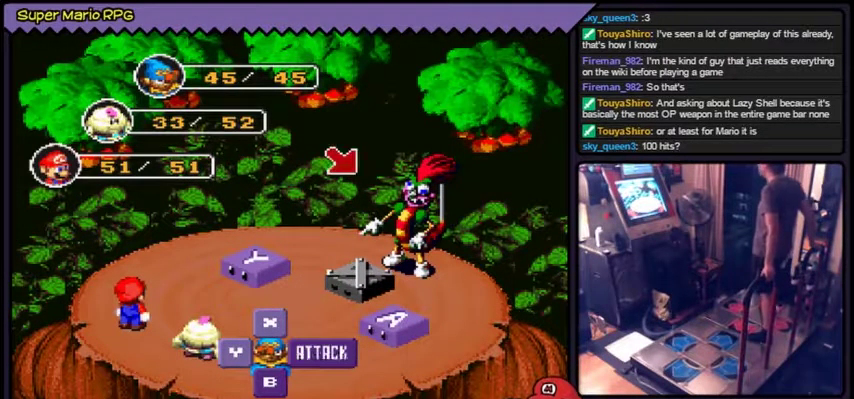
{"buttons": [], "events": [[133, "A", "up"]]}
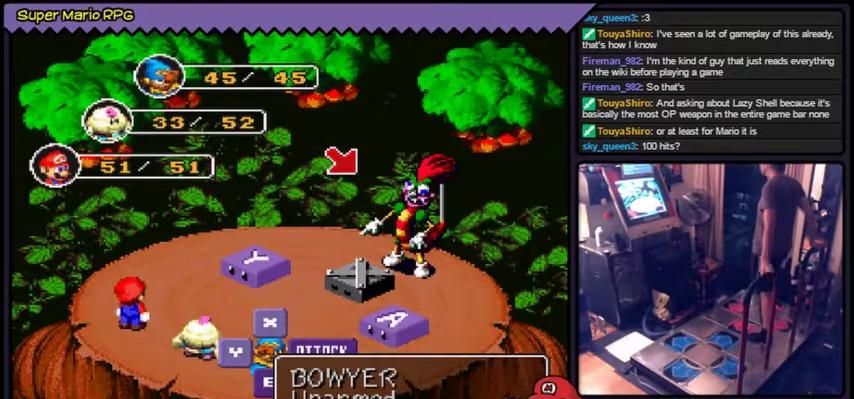
{"buttons": [], "events": [[300, "A", "down"], [500, "A", "up"]]}
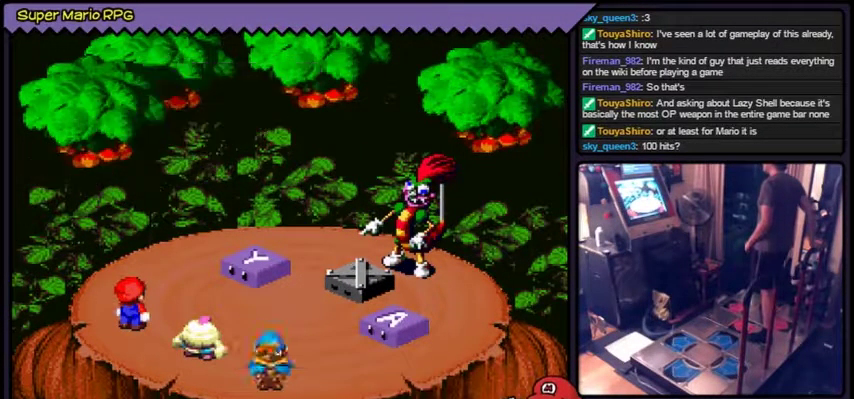
{"buttons": [], "events": []}
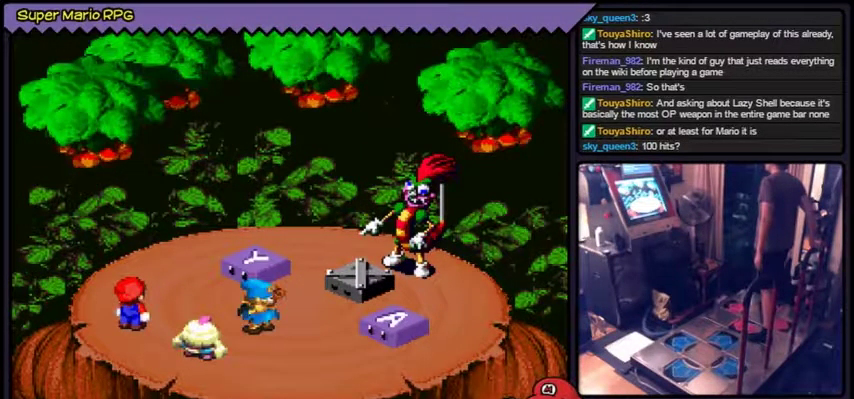
{"buttons": ["A"], "events": [[433, "A", "down"]]}
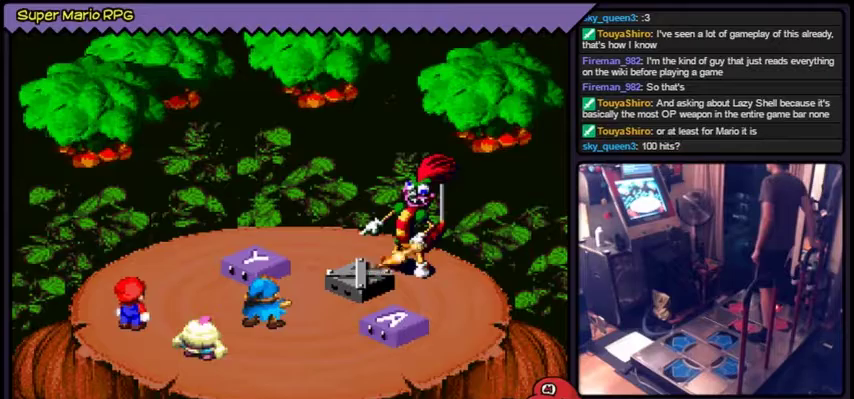
{"buttons": [], "events": [[367, "A", "up"]]}